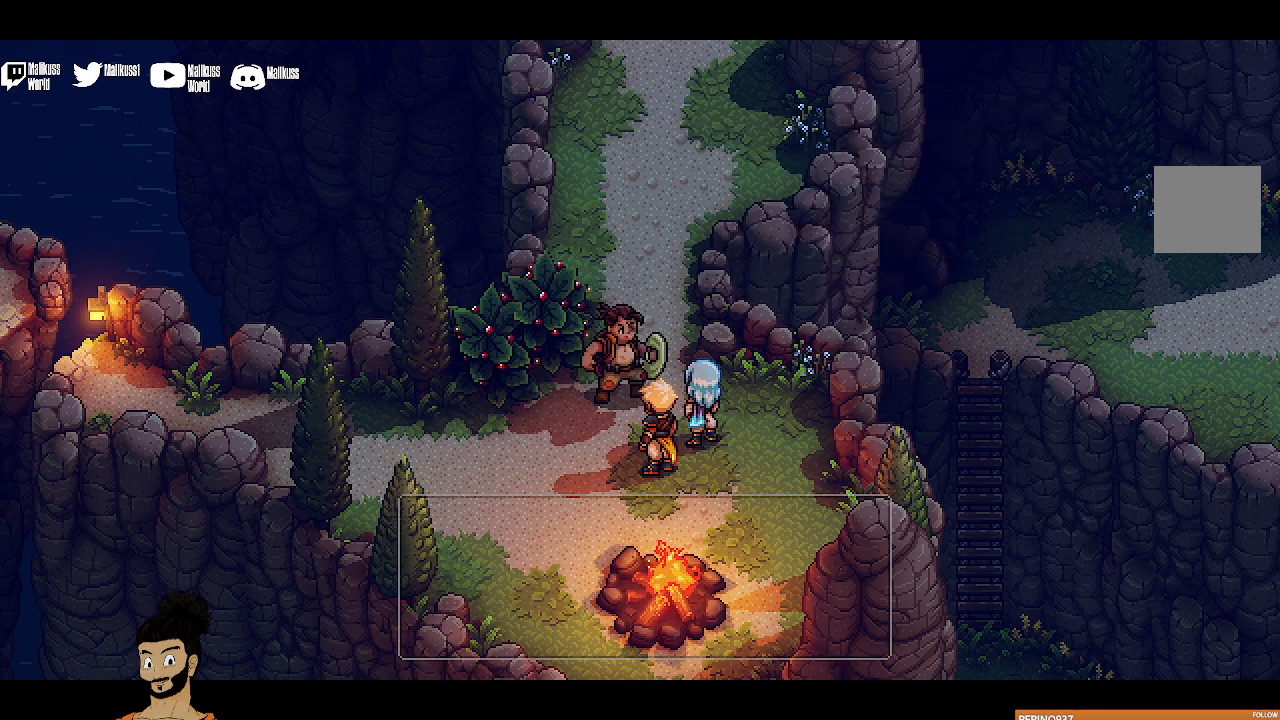
Gameplay with a controller (Xbox layout); each line is a JSON object with the inputs held at the frame after it. "events" lists button and stick changes between this image and that frame as [ms after this image, input, new state], when the widget could be followed in between. Not read: right_stick.
{"buttons": [], "left_stick": "center", "events": []}
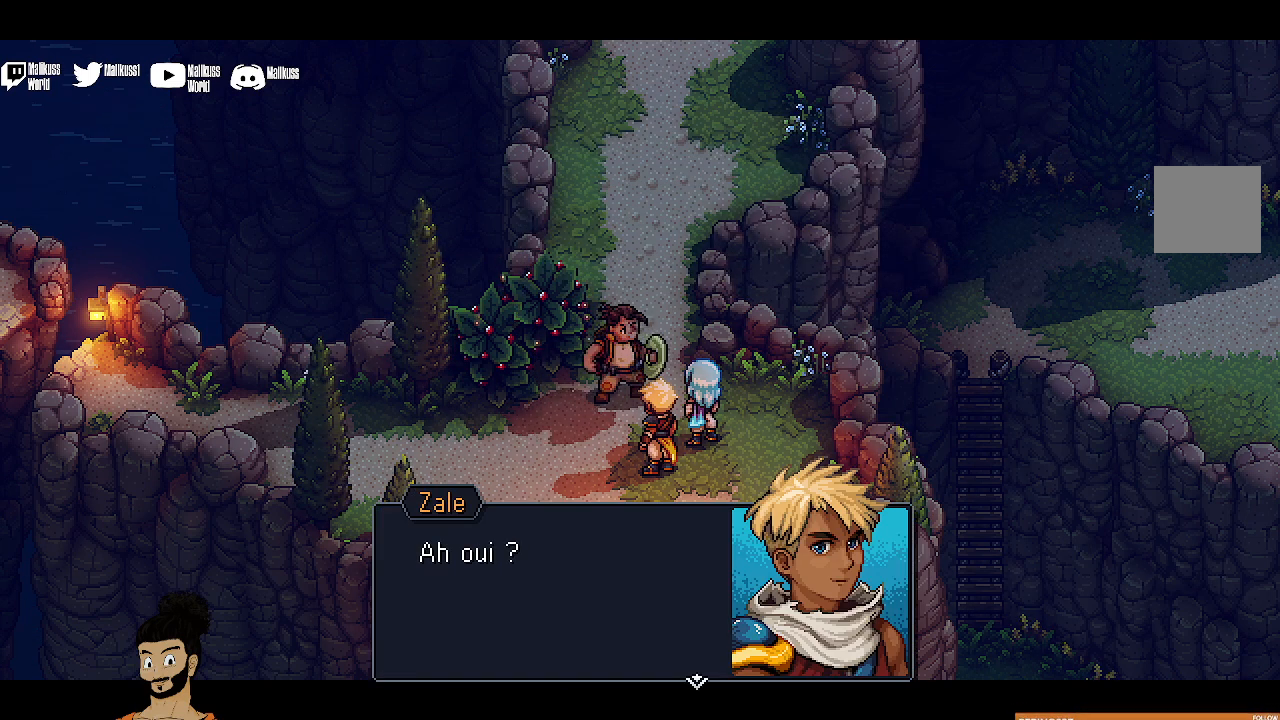
{"buttons": [], "left_stick": "center", "events": [[133, "A", "down"], [267, "A", "up"]]}
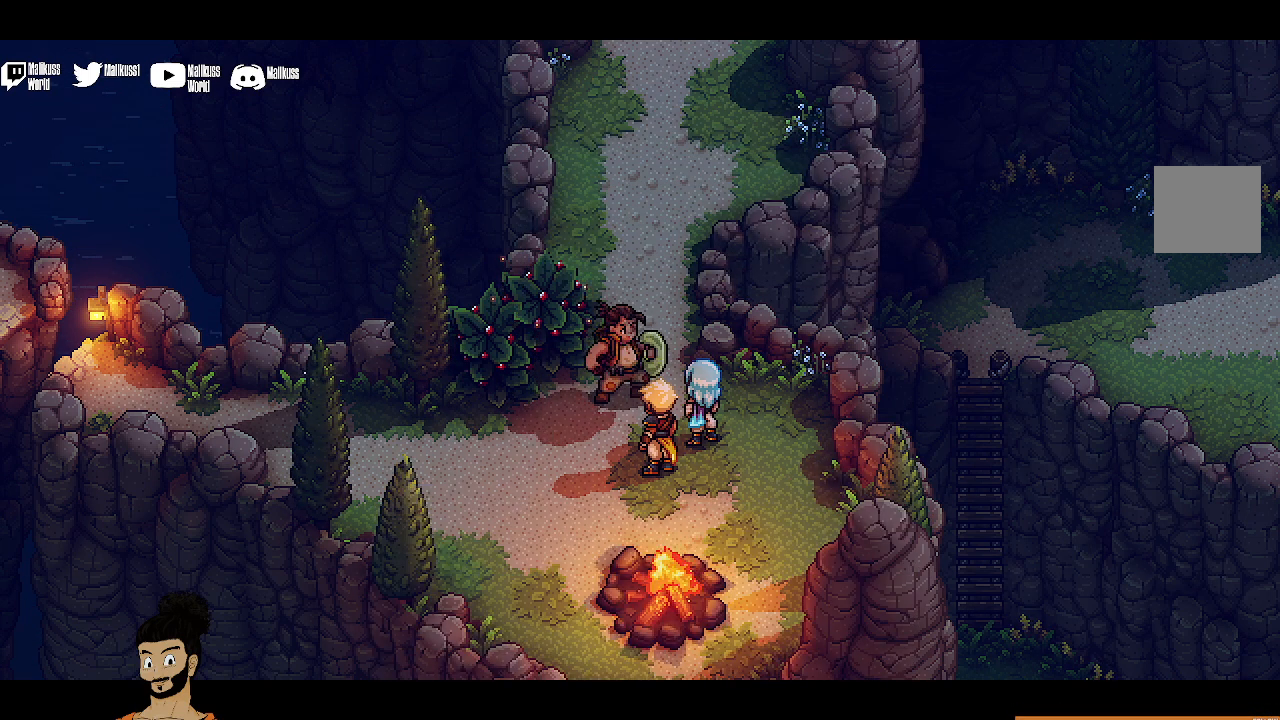
{"buttons": [], "left_stick": "center", "events": []}
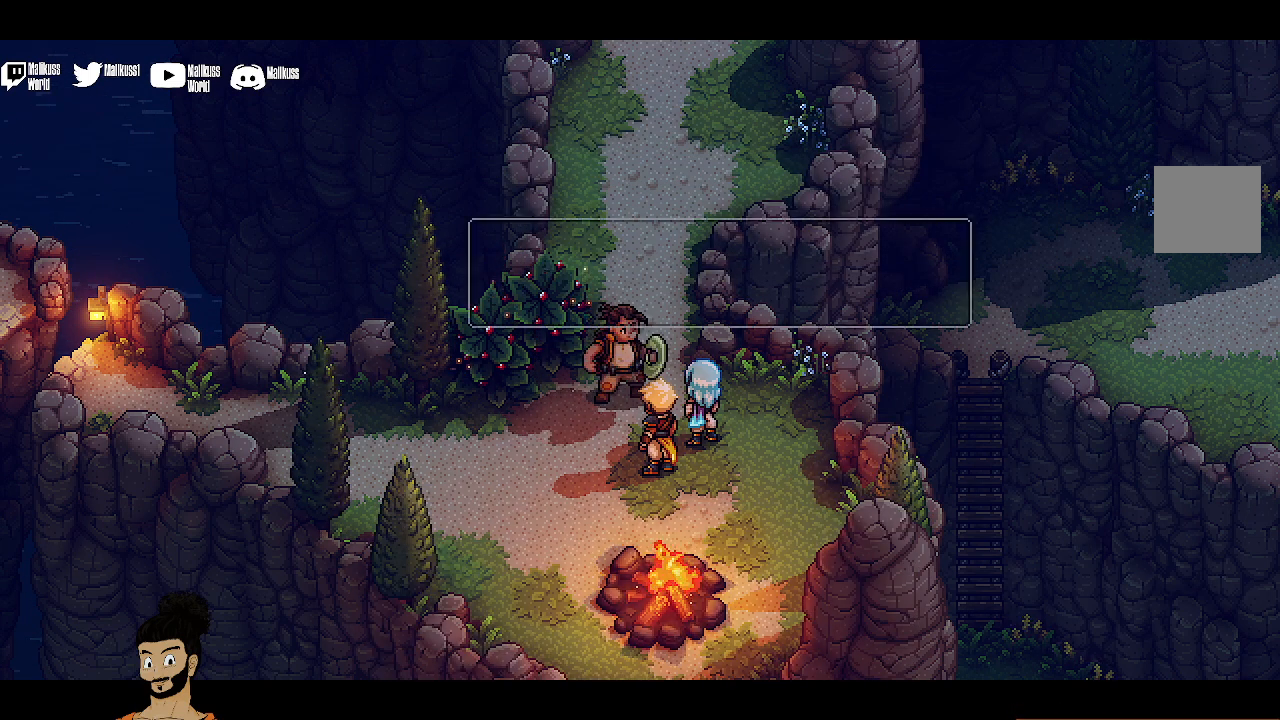
{"buttons": [], "left_stick": "center", "events": []}
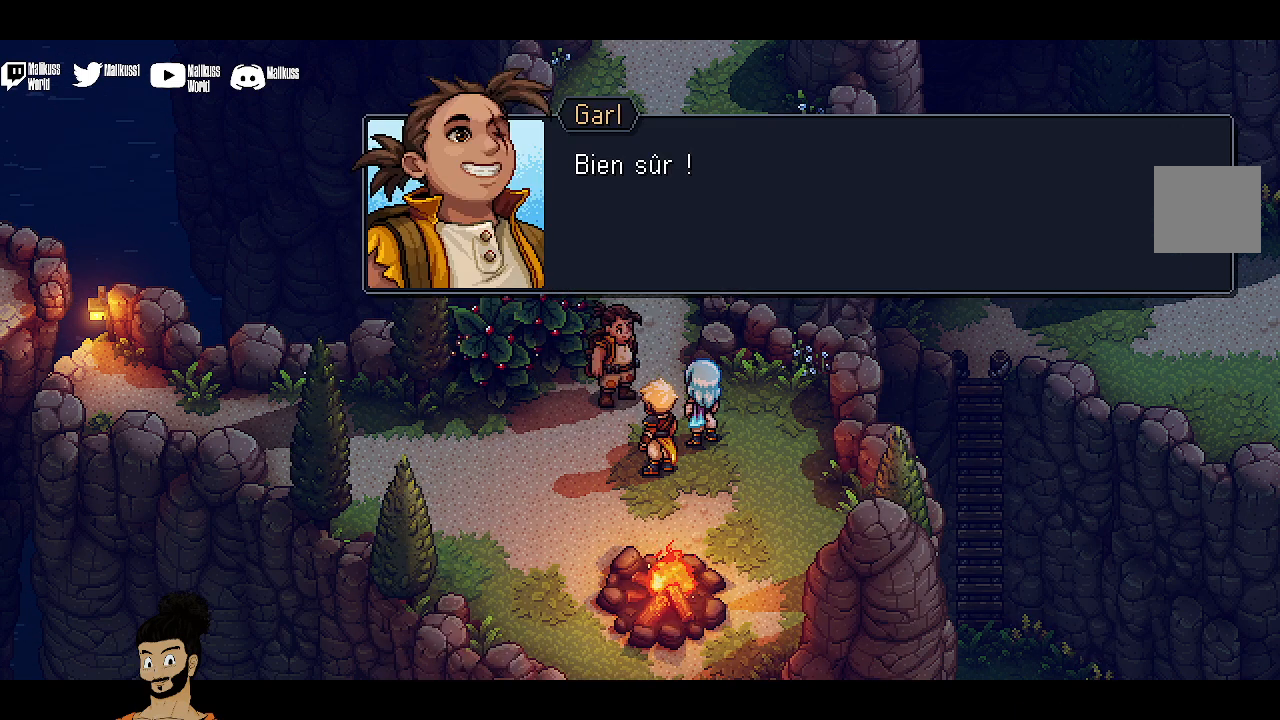
{"buttons": [], "left_stick": "center", "events": [[233, "A", "down"], [367, "A", "up"]]}
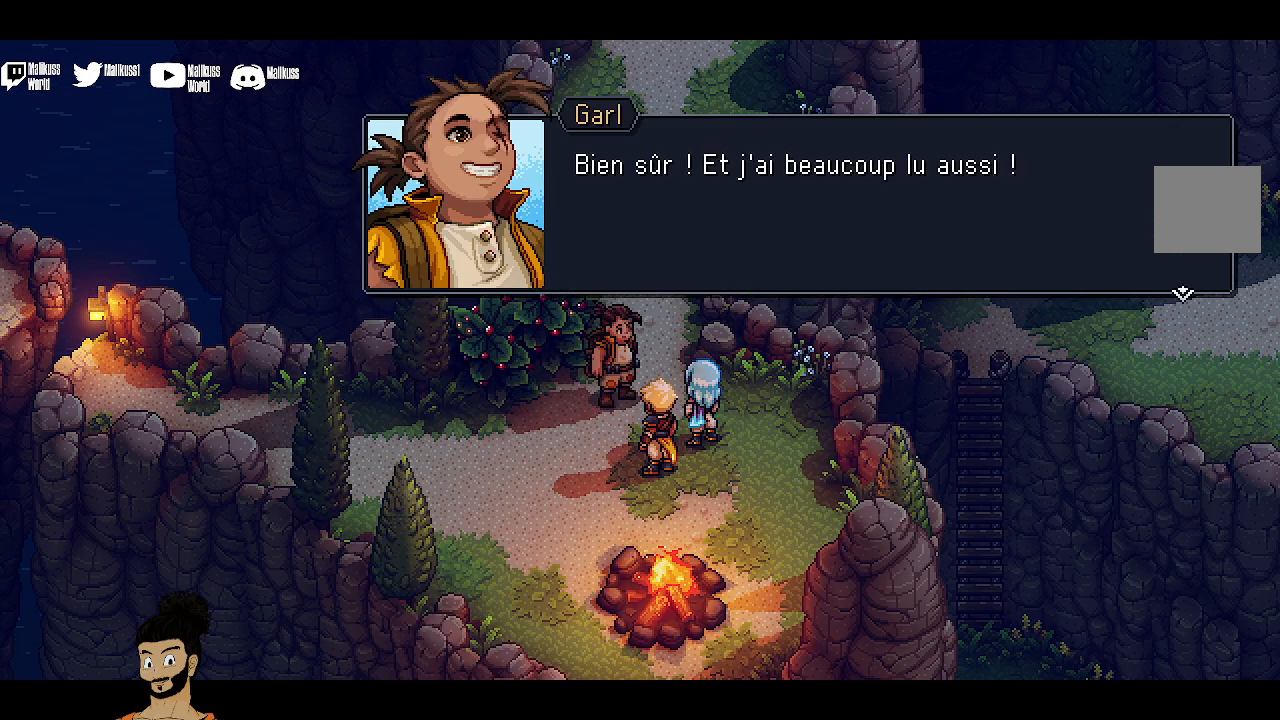
{"buttons": [], "left_stick": "center", "events": []}
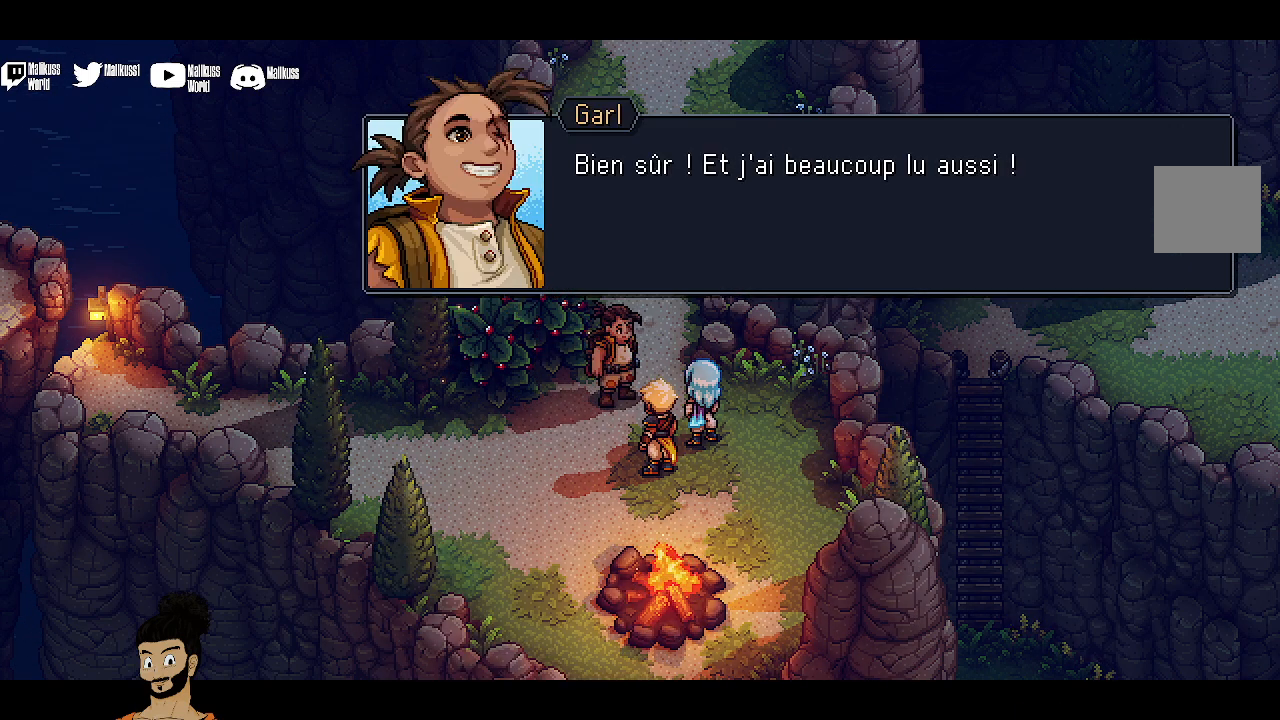
{"buttons": ["A"], "left_stick": "center", "events": [[67, "A", "down"], [200, "A", "up"], [500, "A", "down"]]}
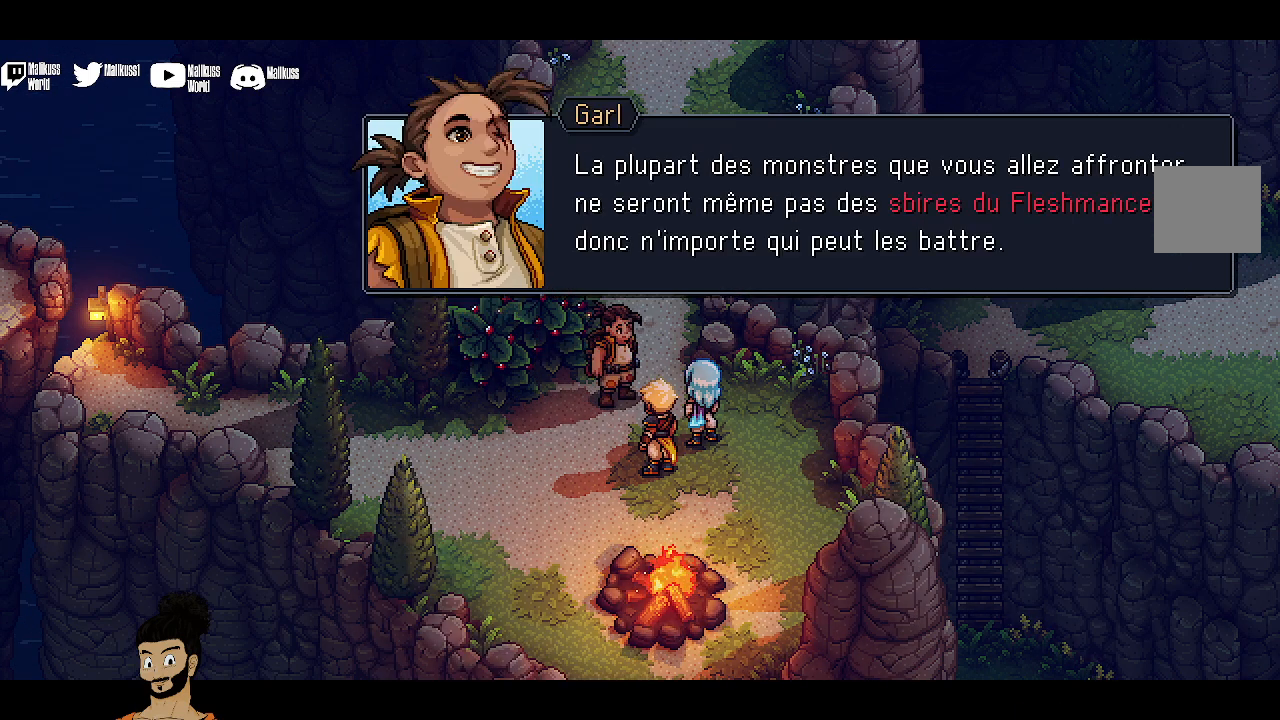
{"buttons": [], "left_stick": "center", "events": [[100, "A", "up"]]}
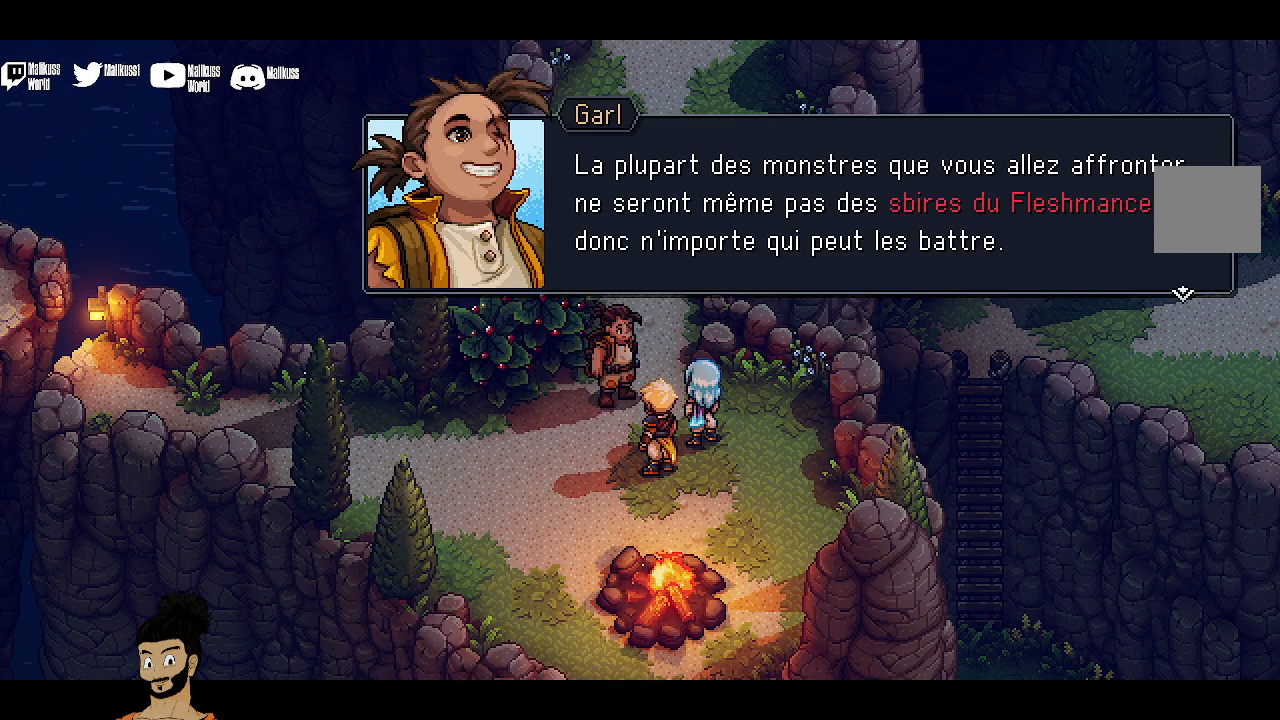
{"buttons": [], "left_stick": "center", "events": []}
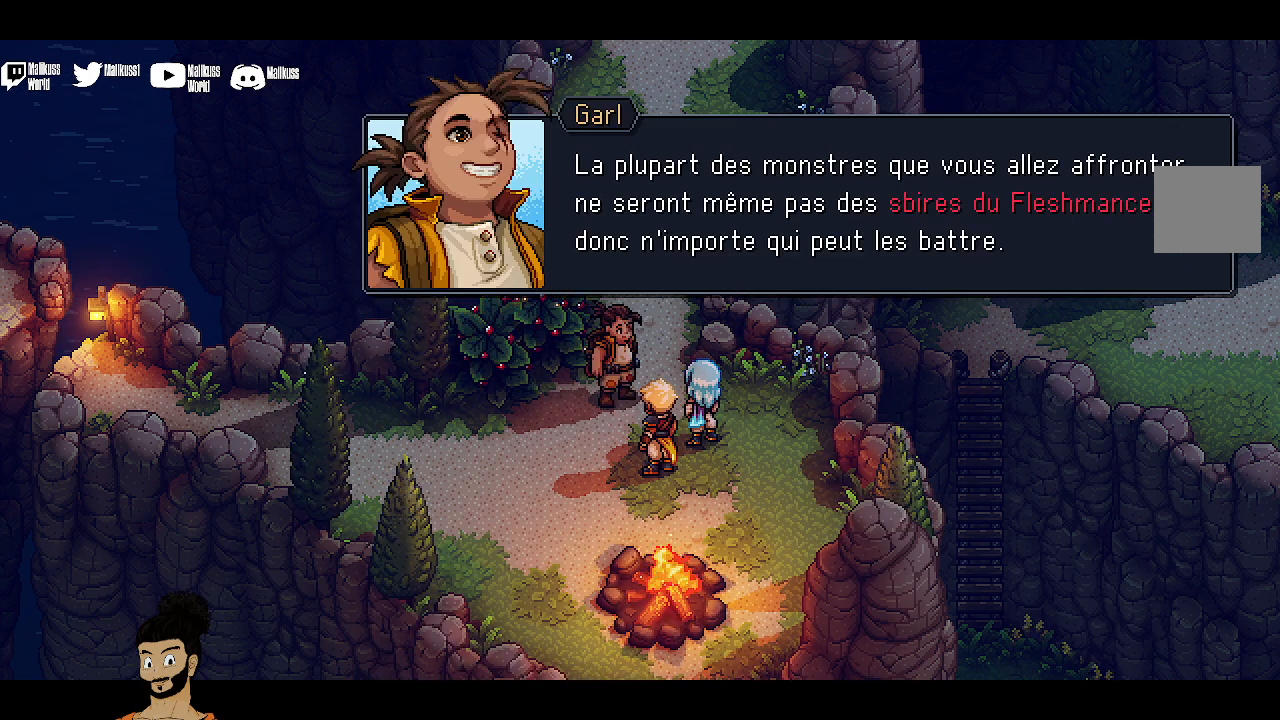
{"buttons": [], "left_stick": "center", "events": []}
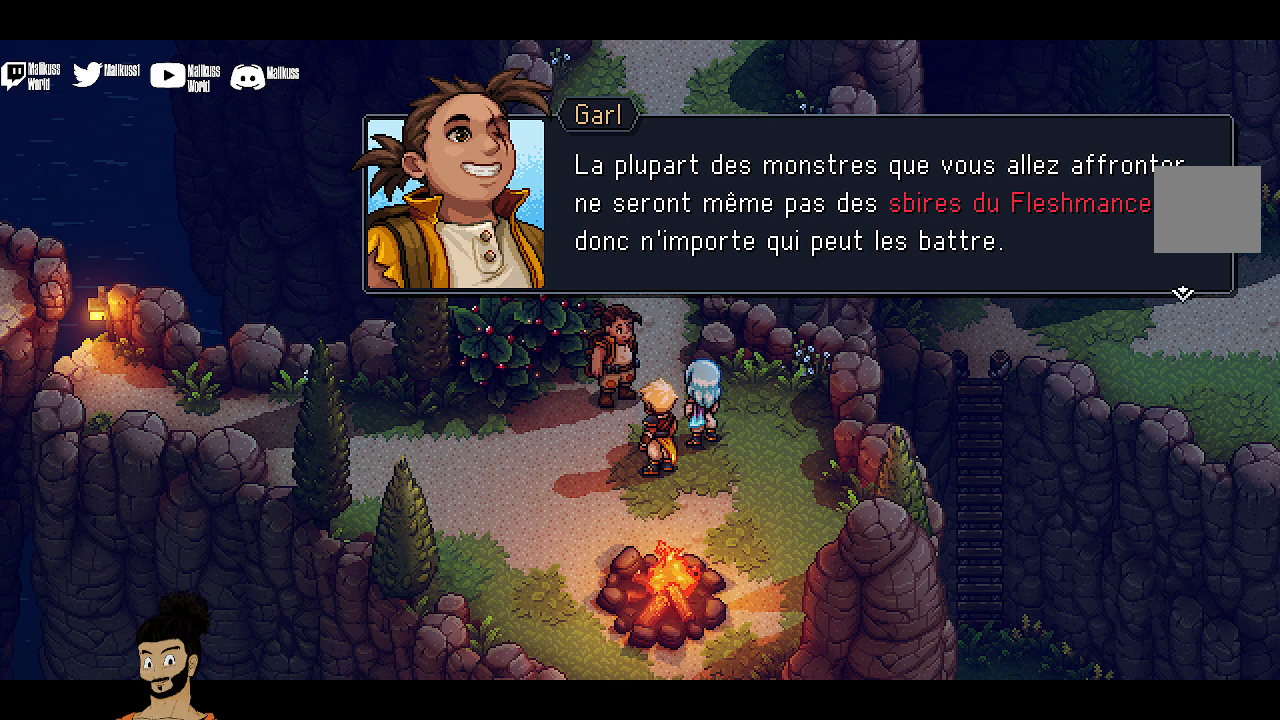
{"buttons": [], "left_stick": "center", "events": []}
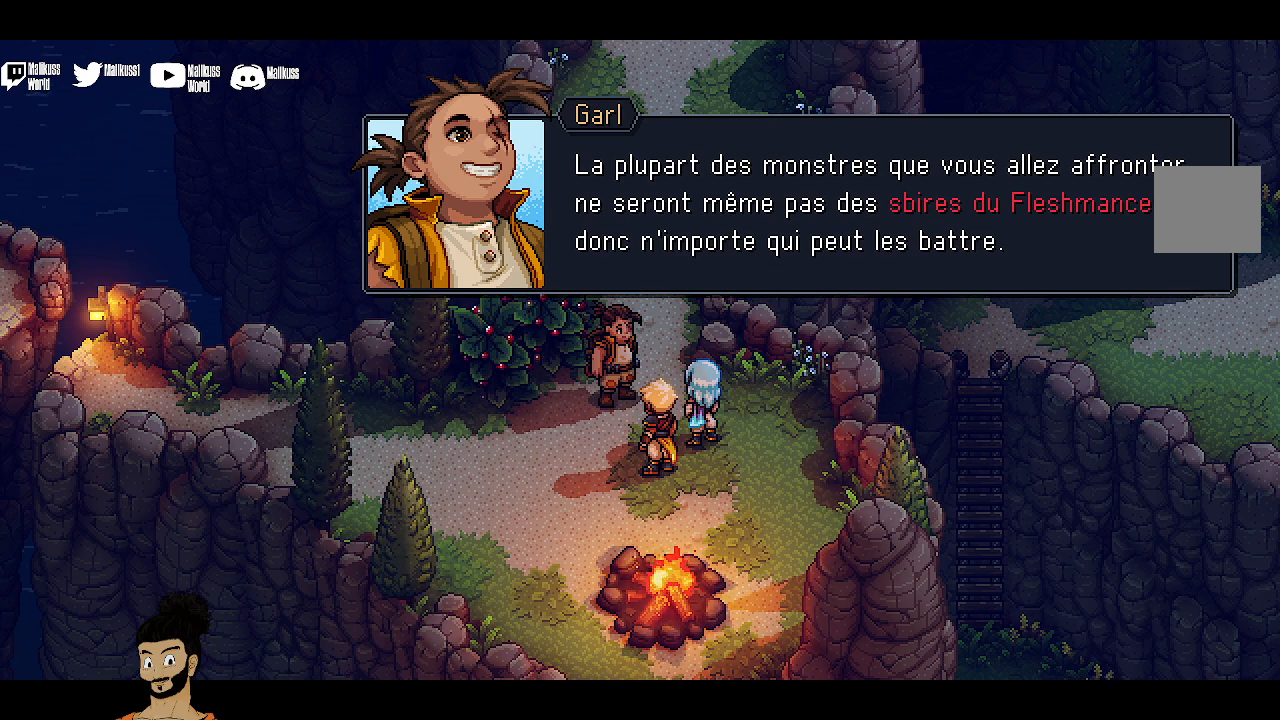
{"buttons": [], "left_stick": "center", "events": []}
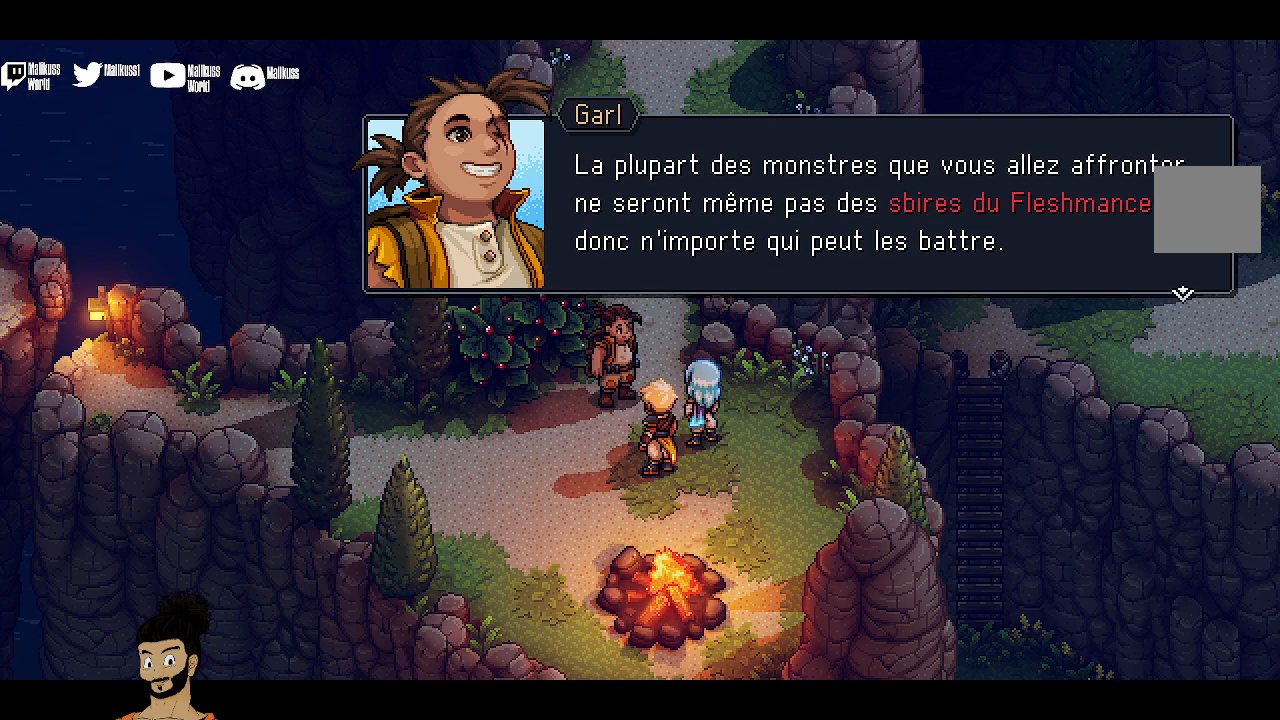
{"buttons": [], "left_stick": "center", "events": []}
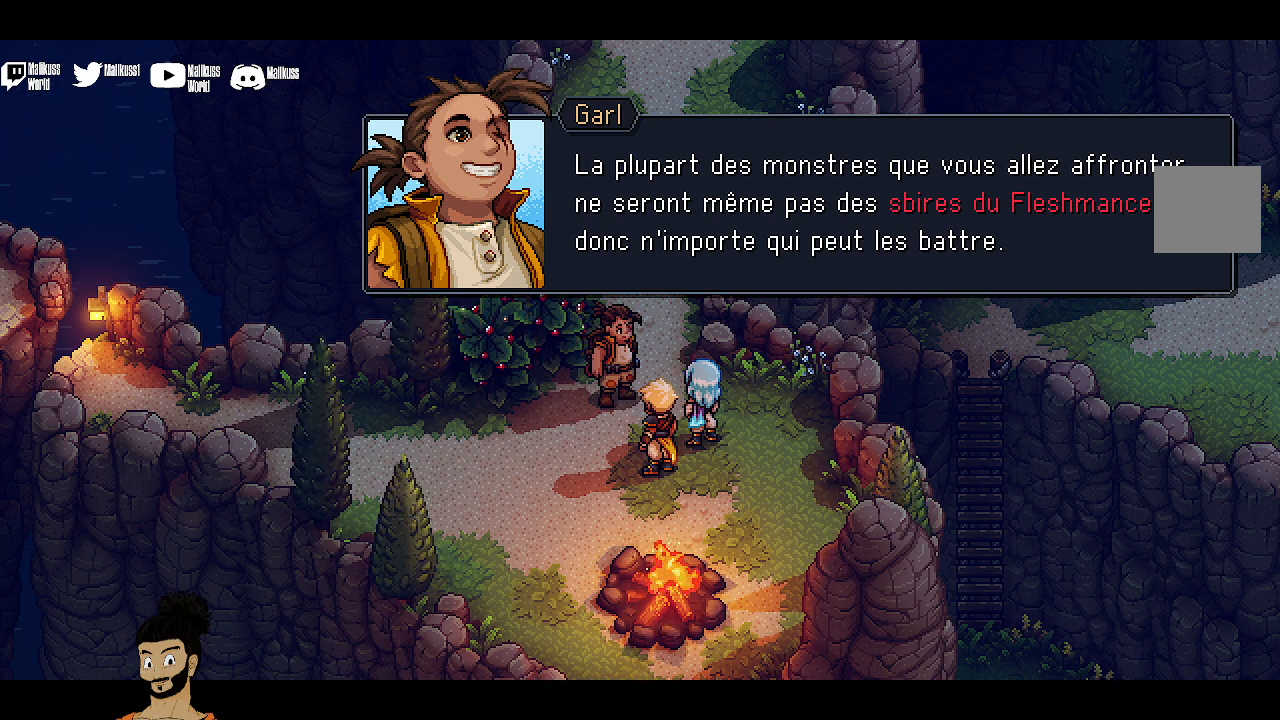
{"buttons": [], "left_stick": "center", "events": []}
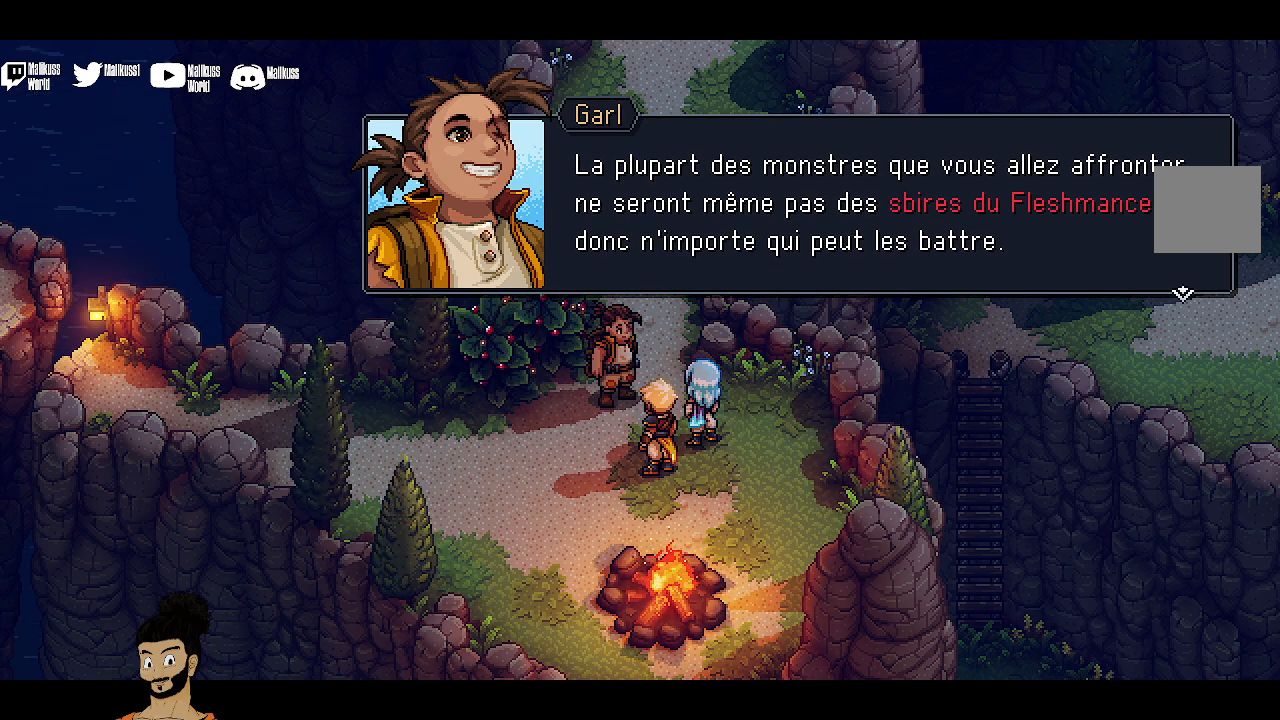
{"buttons": [], "left_stick": "center", "events": [[367, "A", "down"], [500, "A", "up"]]}
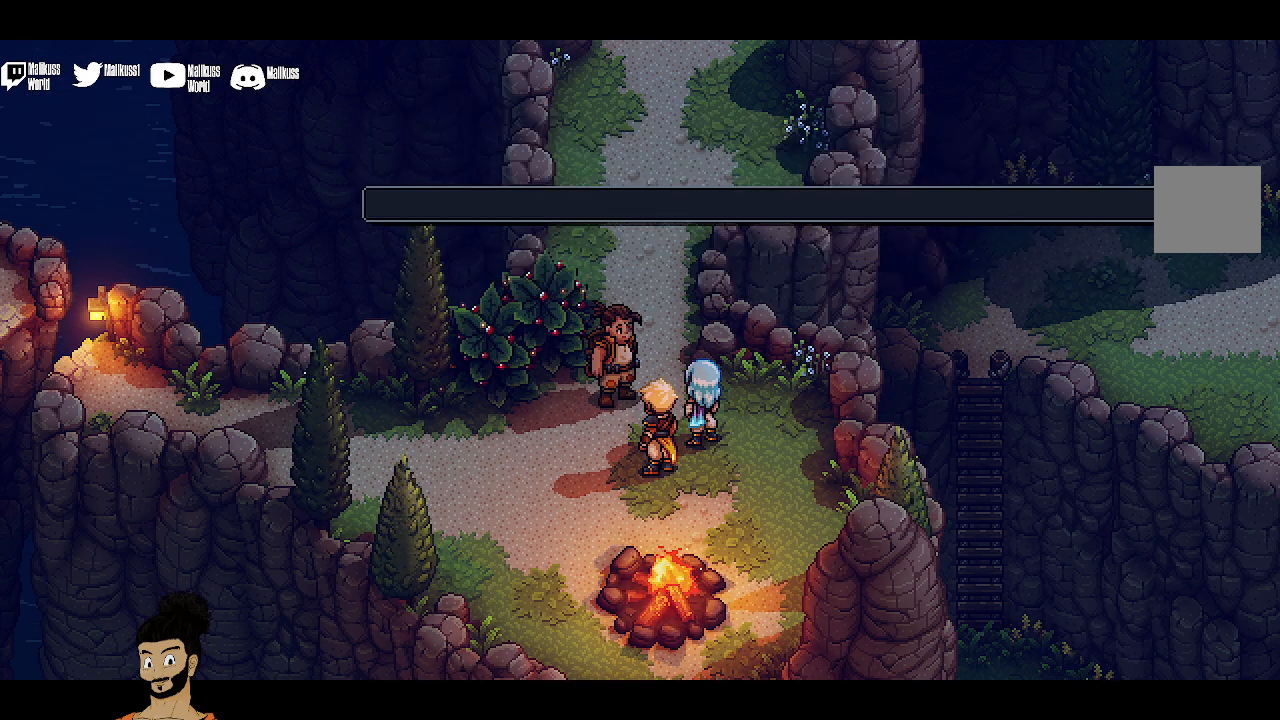
{"buttons": [], "left_stick": "center", "events": []}
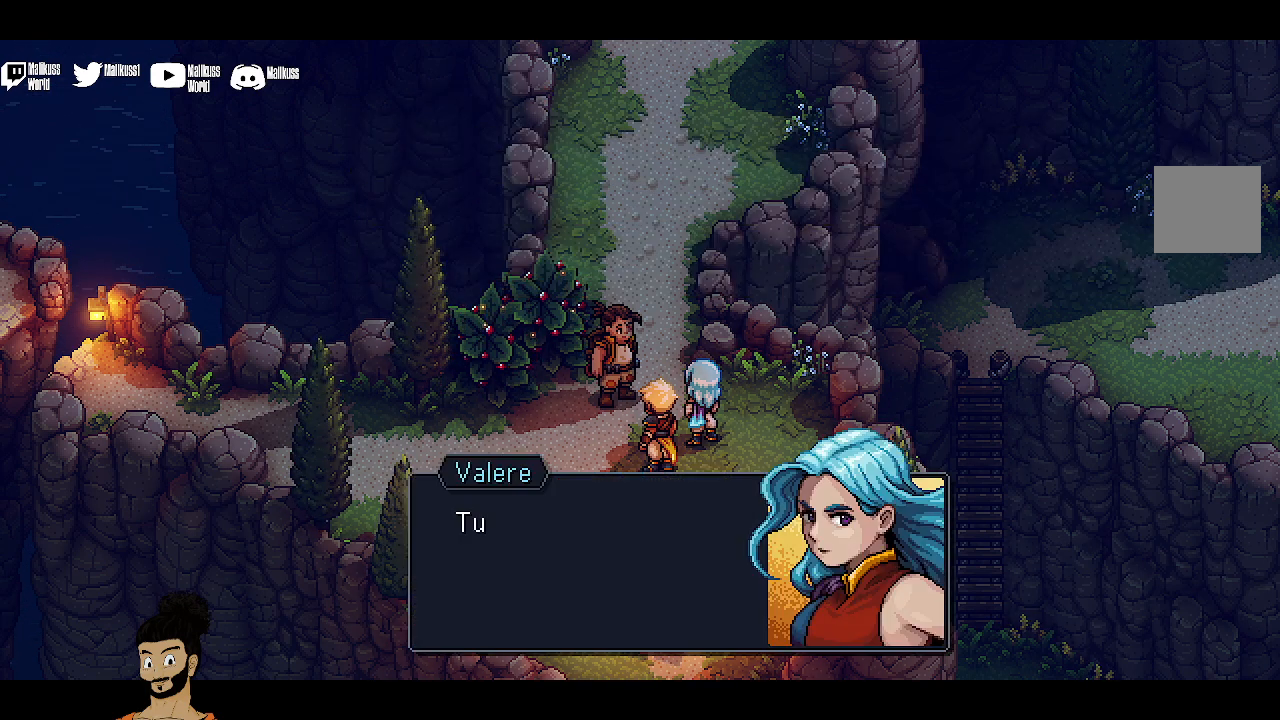
{"buttons": ["A"], "left_stick": "center", "events": [[367, "A", "down"]]}
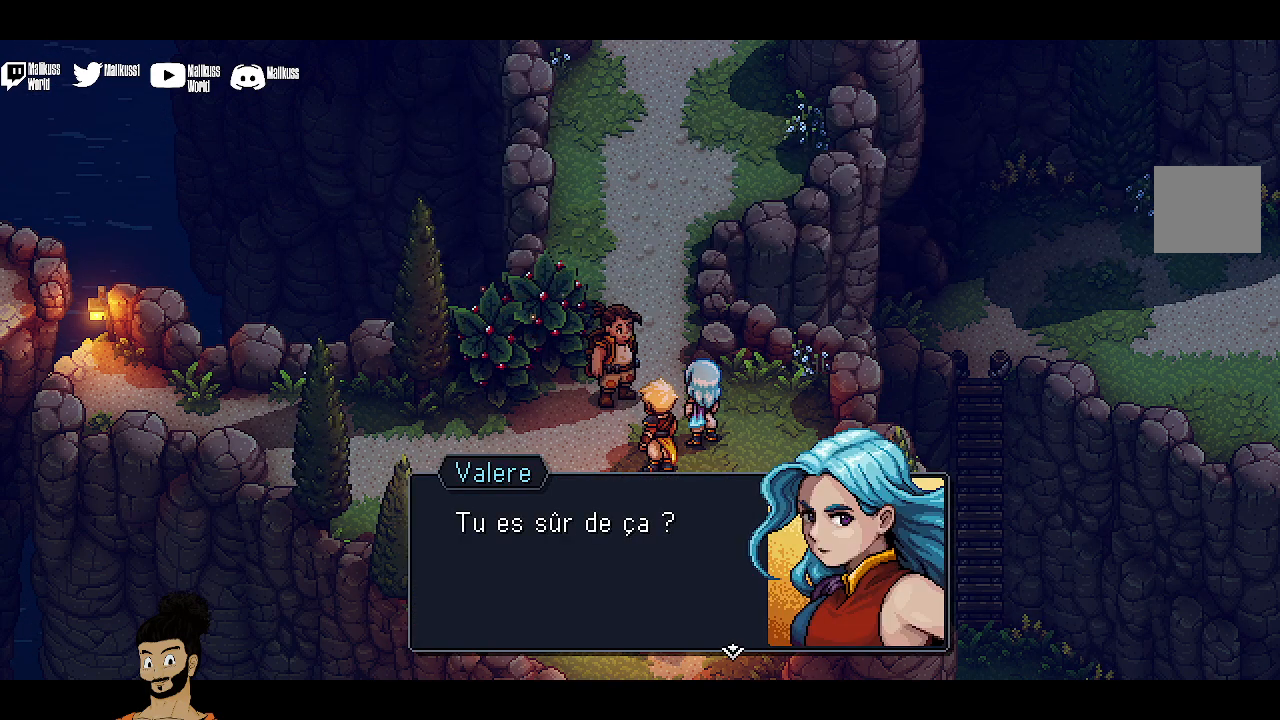
{"buttons": [], "left_stick": "center", "events": [[33, "A", "up"], [300, "A", "down"], [433, "A", "up"]]}
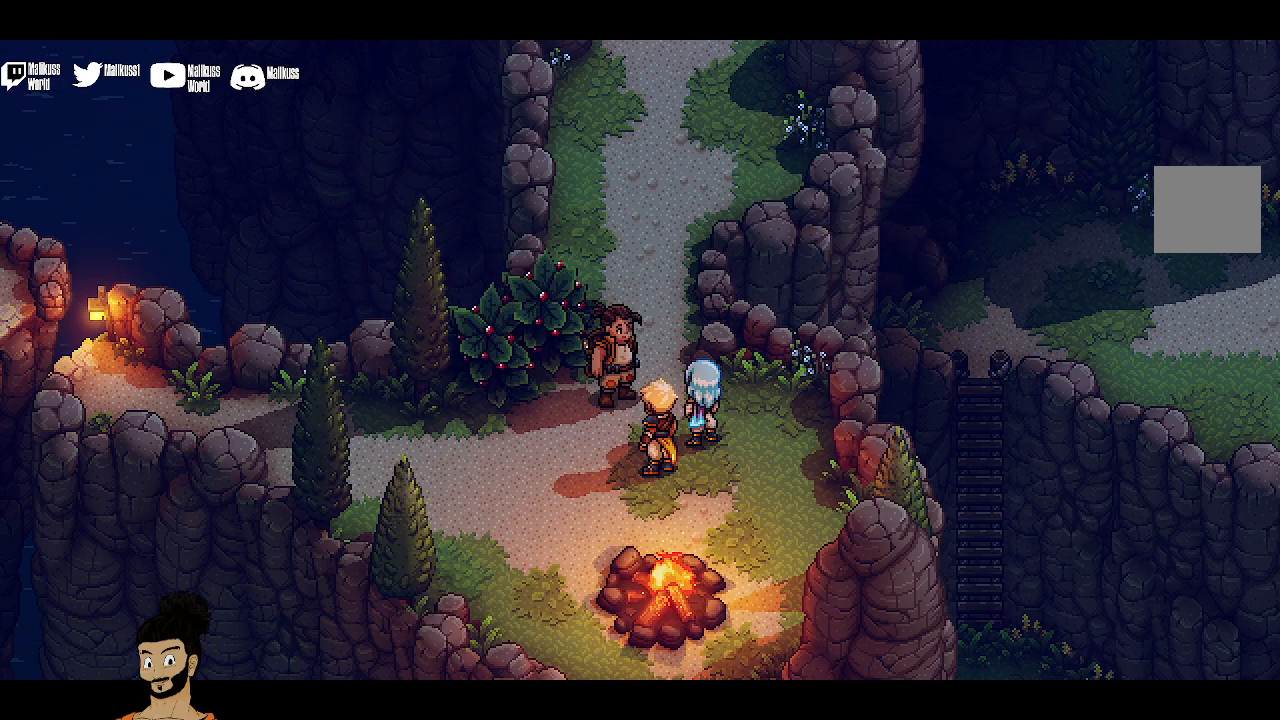
{"buttons": [], "left_stick": "center", "events": []}
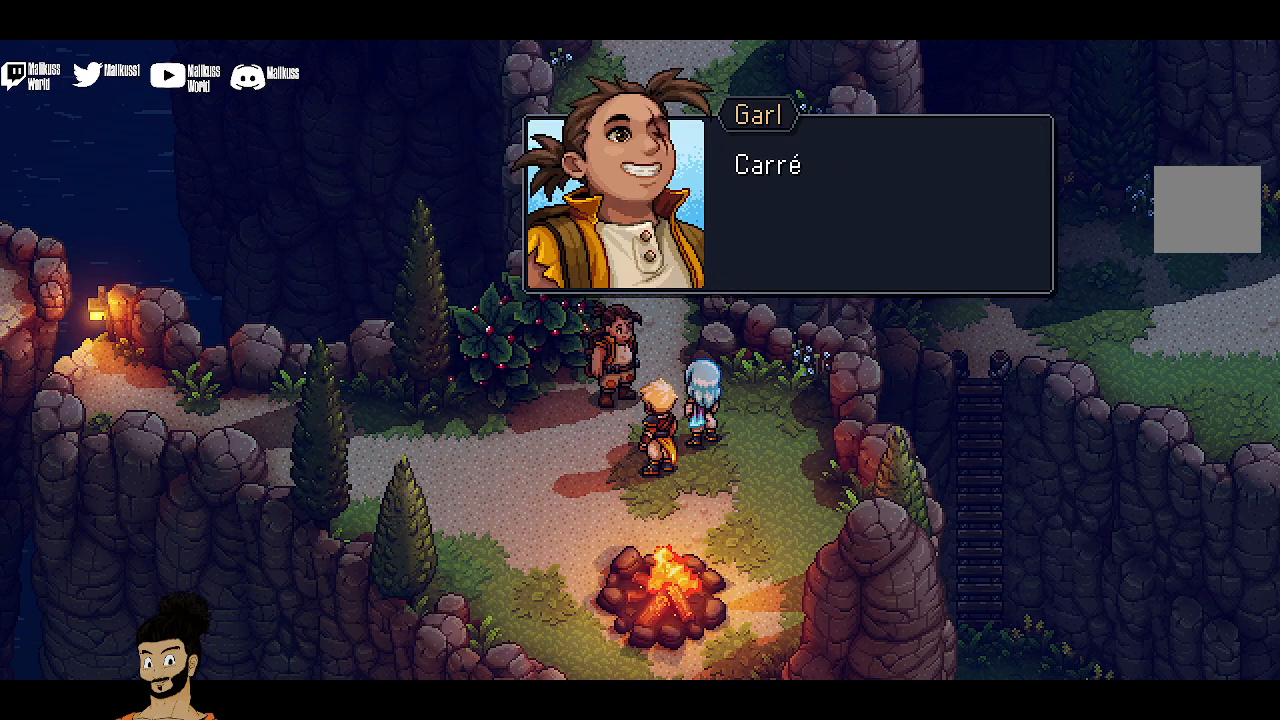
{"buttons": [], "left_stick": "center", "events": []}
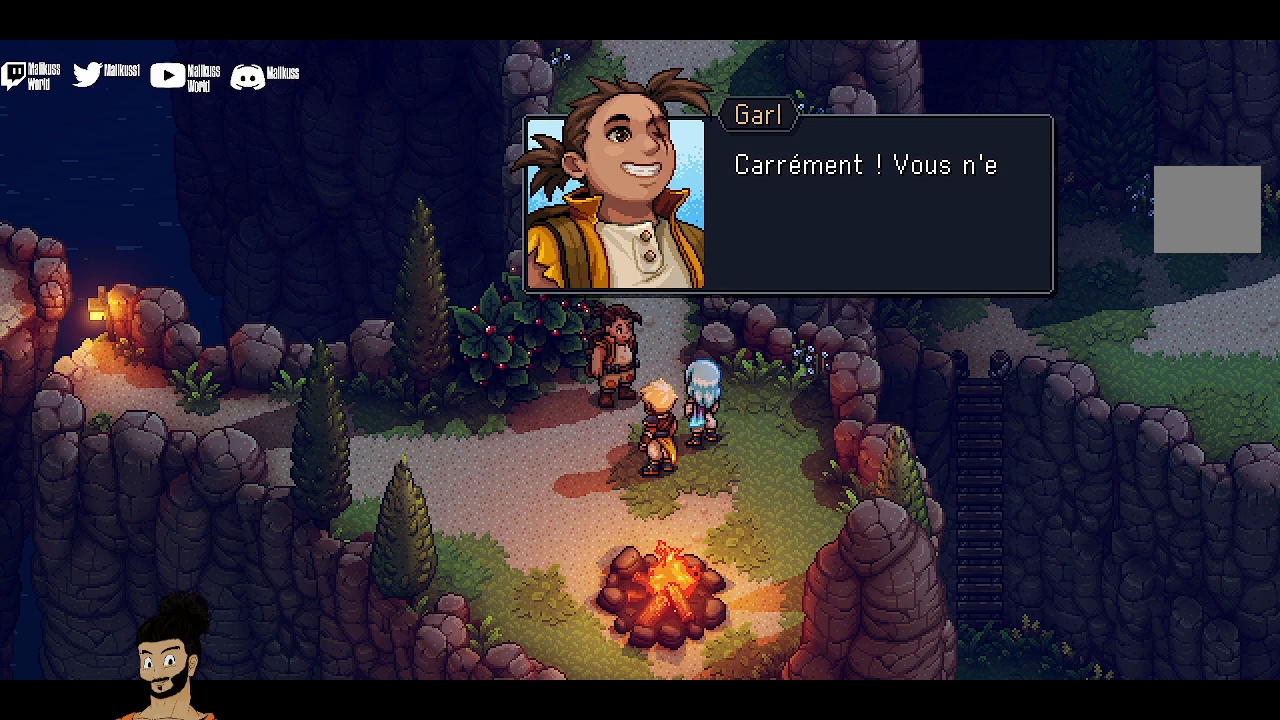
{"buttons": [], "left_stick": "center", "events": [[67, "A", "down"], [200, "A", "up"]]}
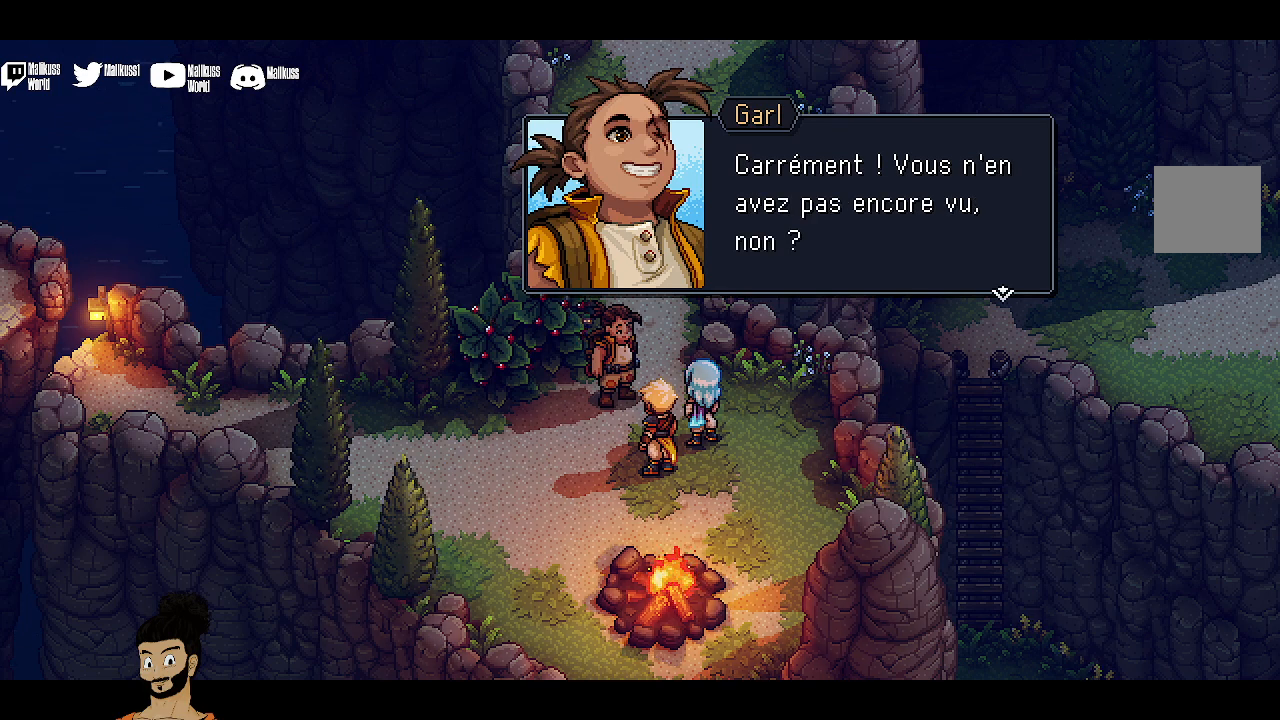
{"buttons": [], "left_stick": "center", "events": []}
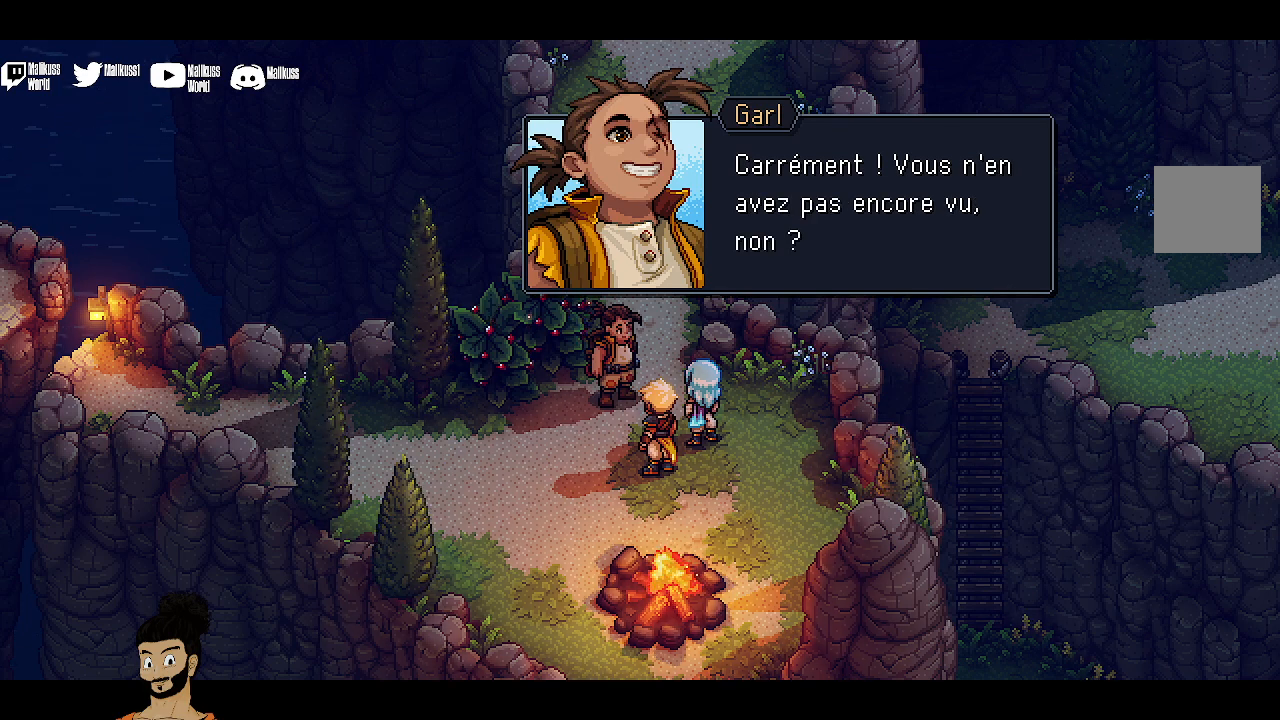
{"buttons": ["A"], "left_stick": "center", "events": [[500, "A", "down"]]}
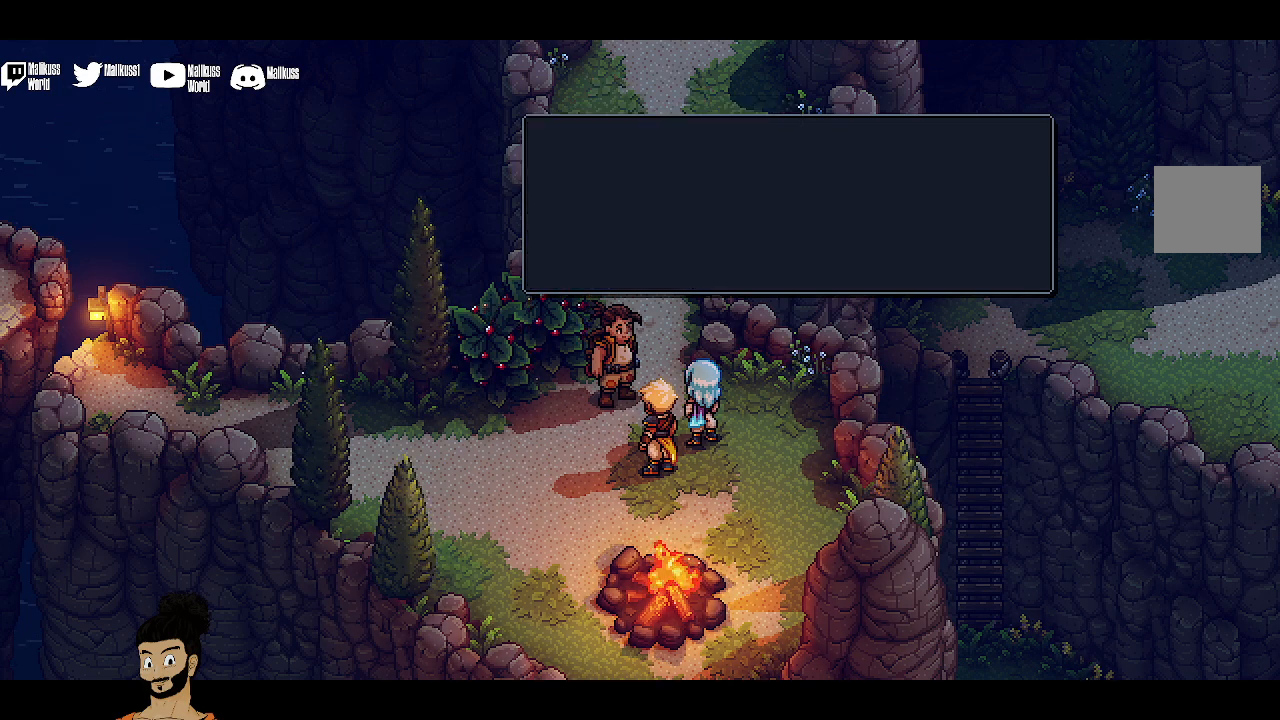
{"buttons": [], "left_stick": "center", "events": [[133, "A", "up"]]}
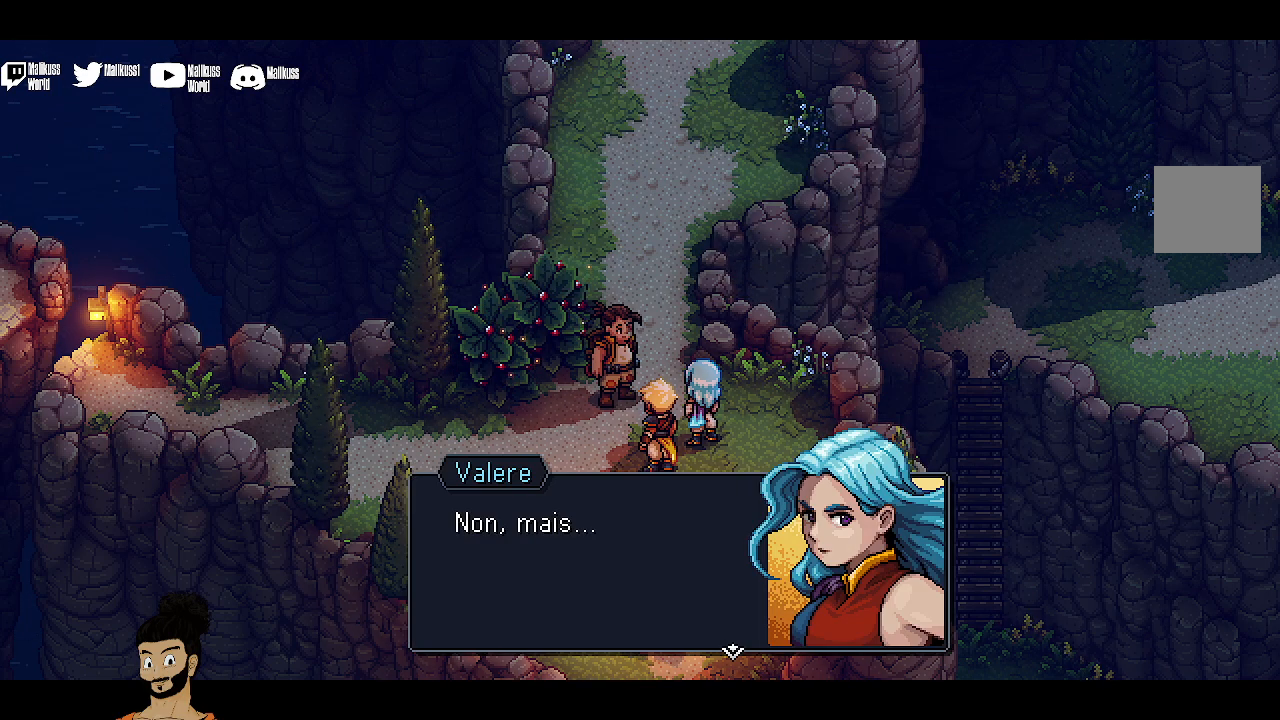
{"buttons": [], "left_stick": "center", "events": [[33, "A", "down"], [167, "A", "up"]]}
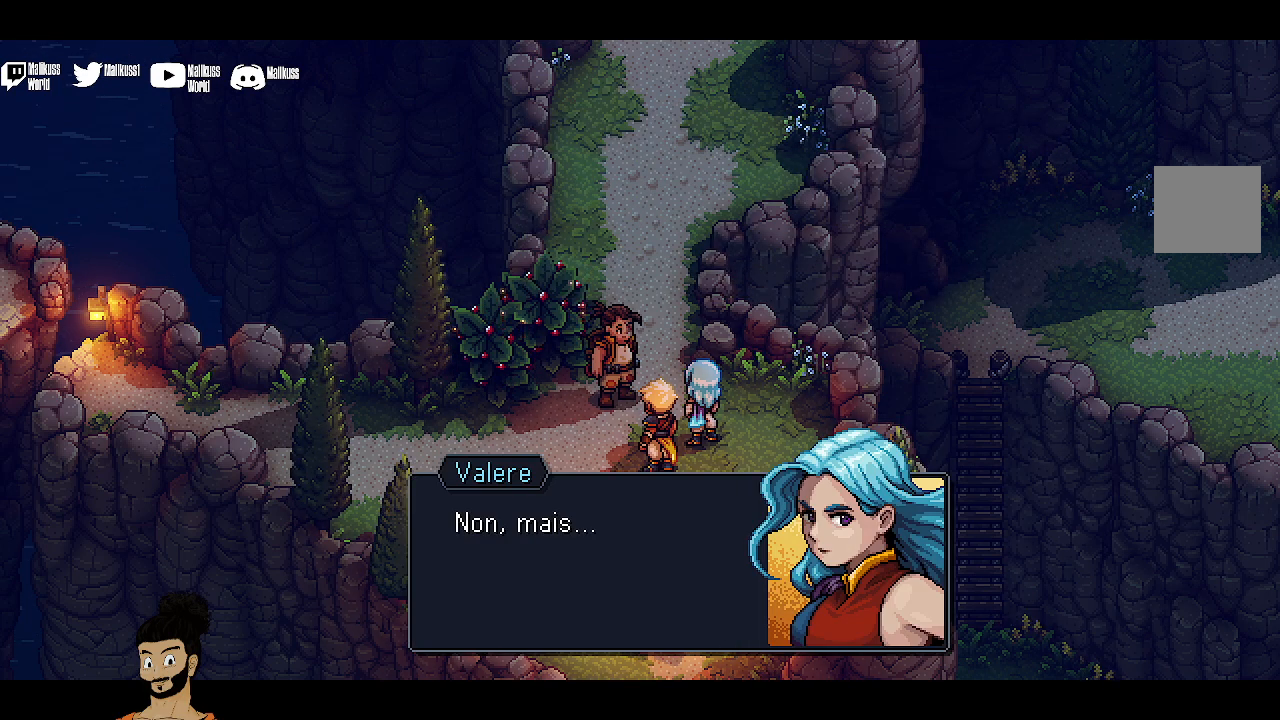
{"buttons": [], "left_stick": "center", "events": [[33, "A", "down"], [167, "A", "up"]]}
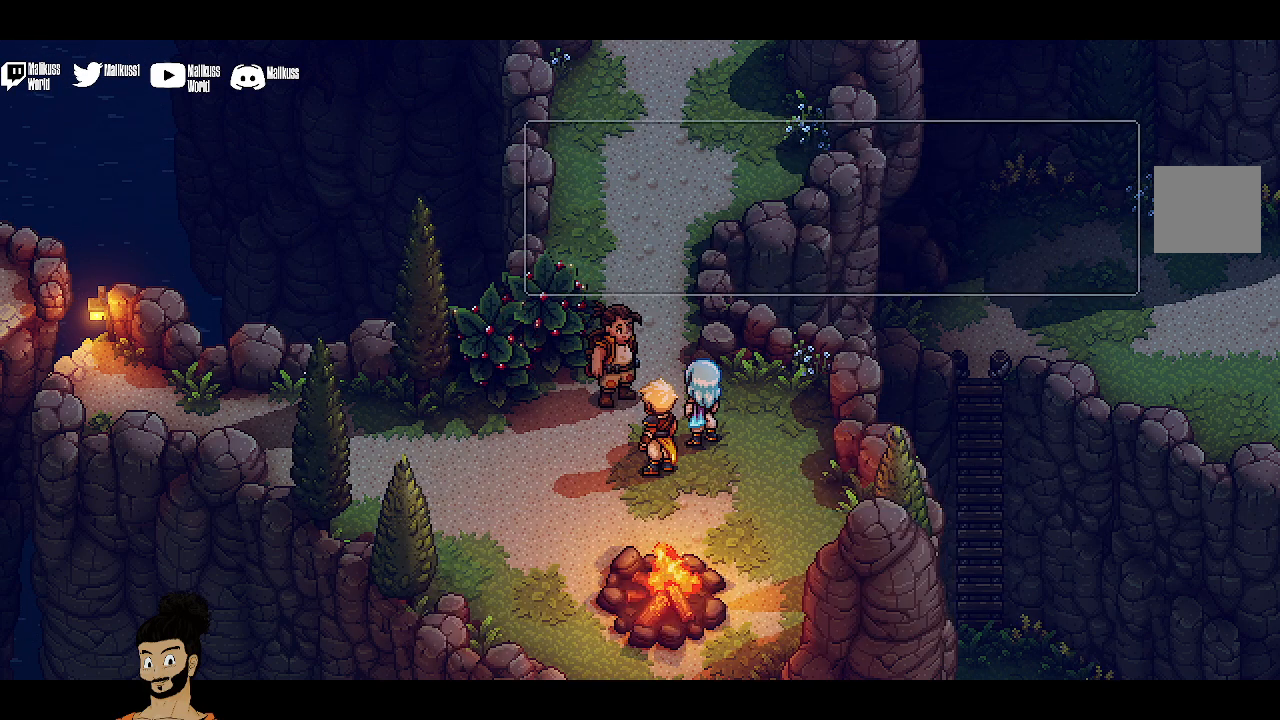
{"buttons": ["A"], "left_stick": "center", "events": [[500, "A", "down"]]}
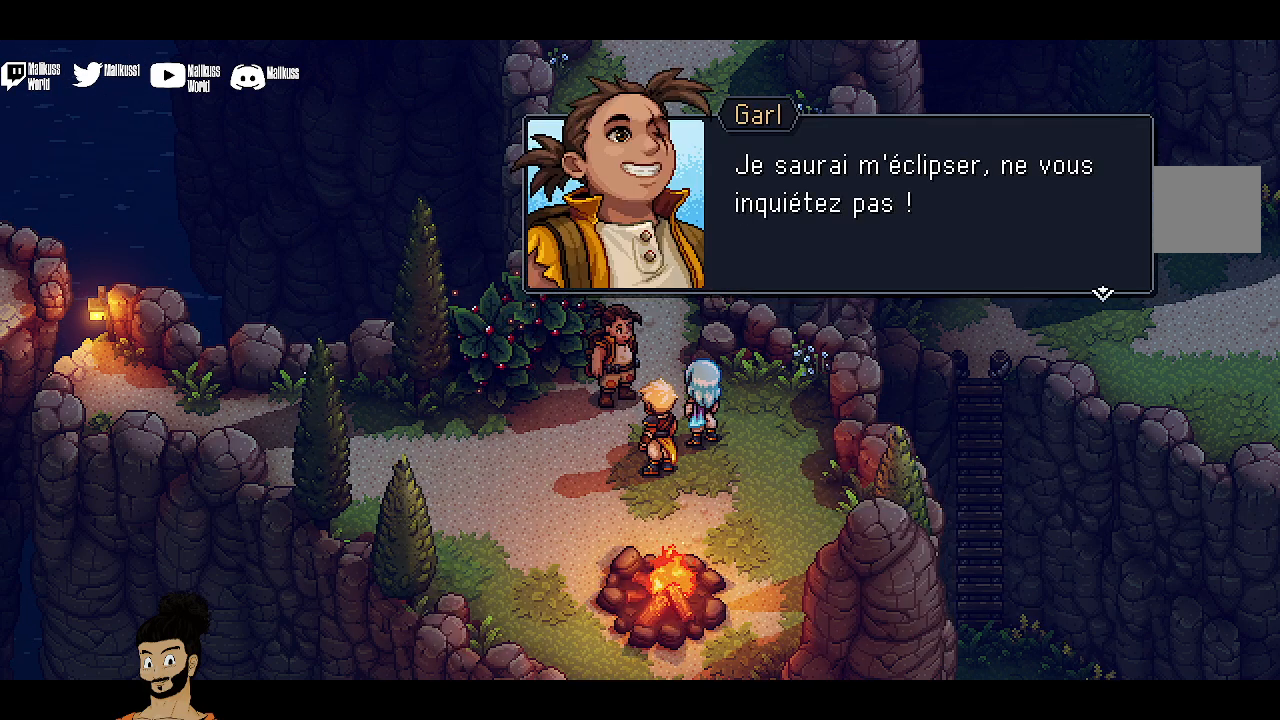
{"buttons": [], "left_stick": "center", "events": [[133, "A", "up"]]}
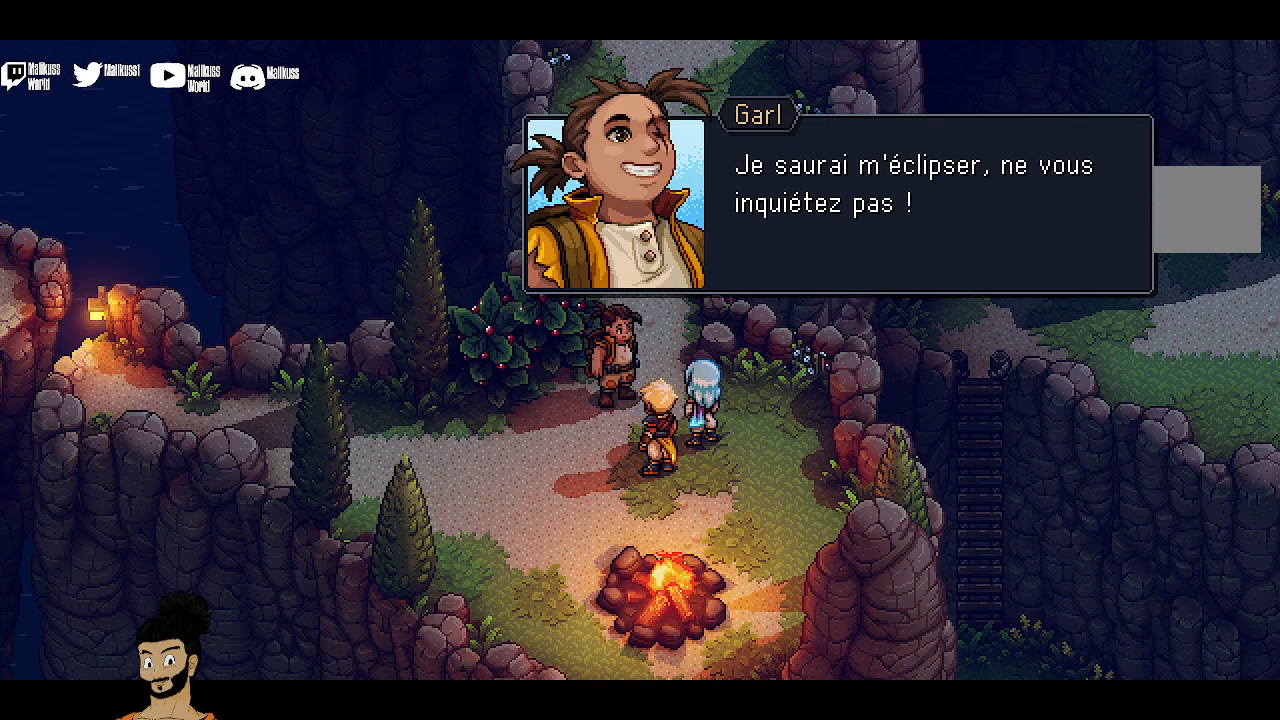
{"buttons": [], "left_stick": "center", "events": []}
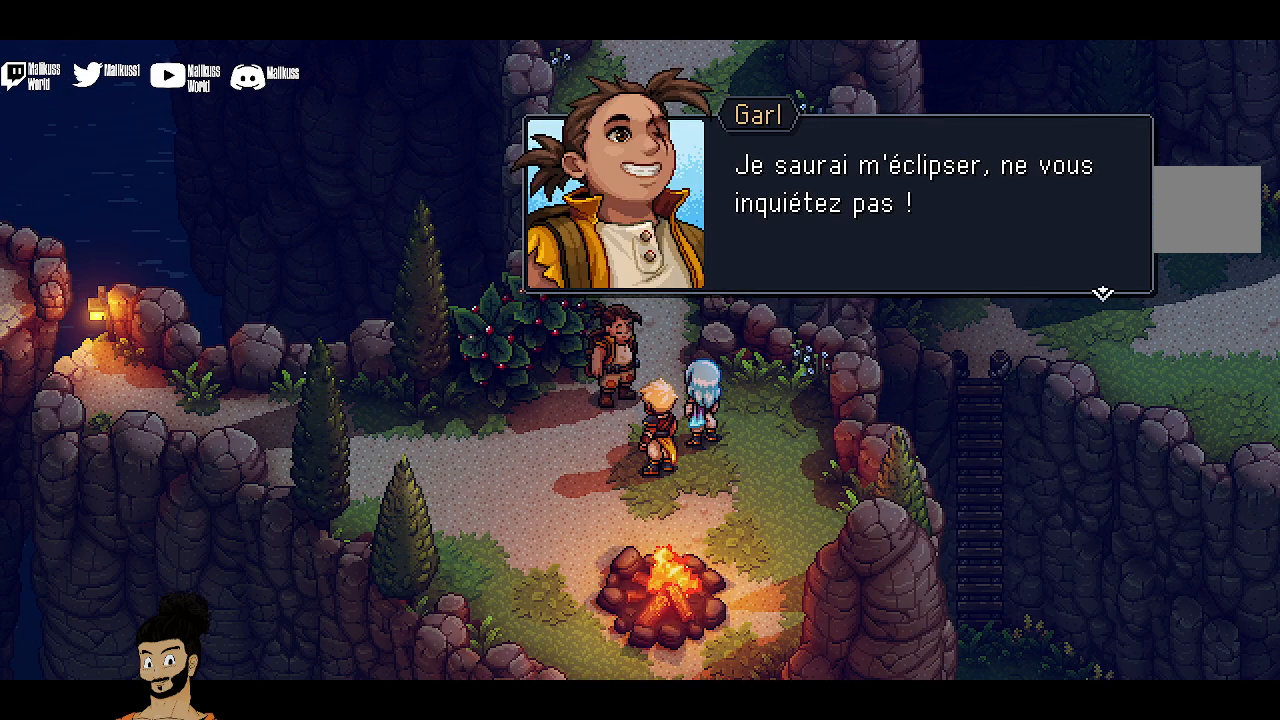
{"buttons": [], "left_stick": "center", "events": [[300, "A", "down"], [400, "A", "up"]]}